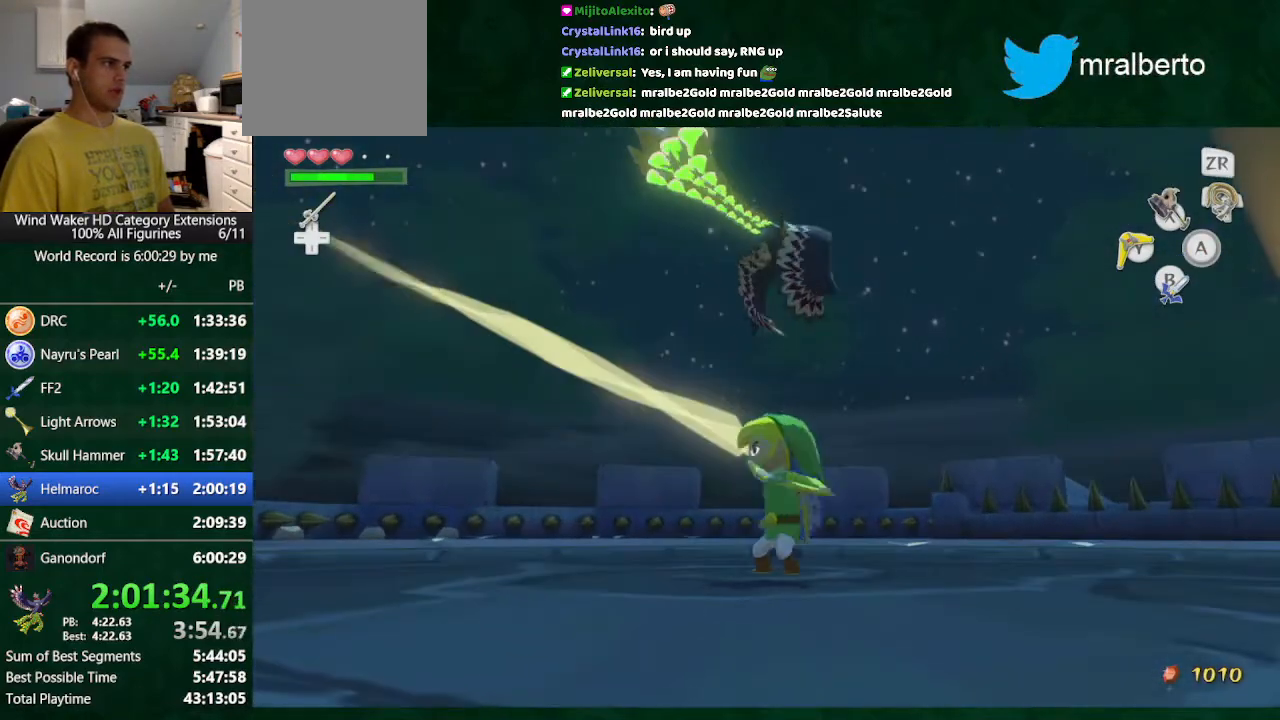
Gameplay with a controller (Nintendo layout); each line is a JSON object with the inputs held at the frame after it. "button_events" lists button changes between this image and that frame as [ms after this image, input, new state], when the widget could be followed in between (sticks are given only as held states). Not read: L2 L3 R3 TOUCHPAD.
{"buttons": [], "left_stick": "center", "right_stick": "center", "button_events": []}
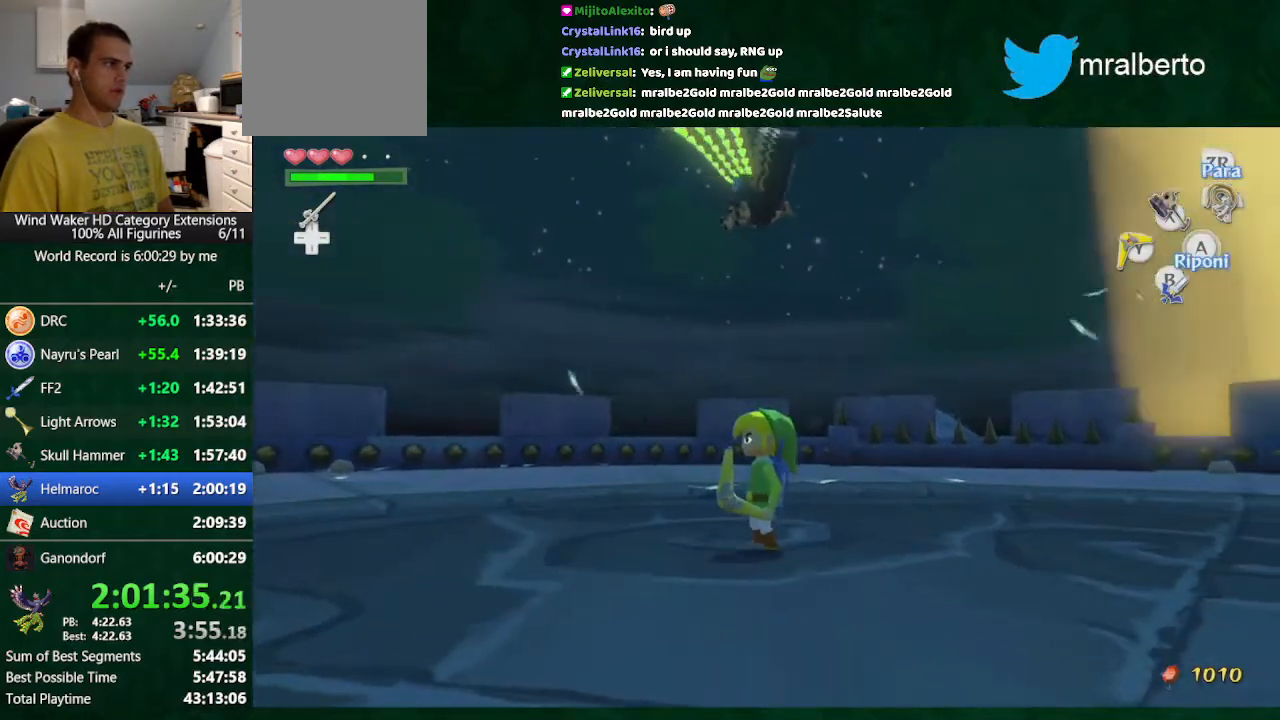
{"buttons": [], "left_stick": "center", "right_stick": "center", "button_events": []}
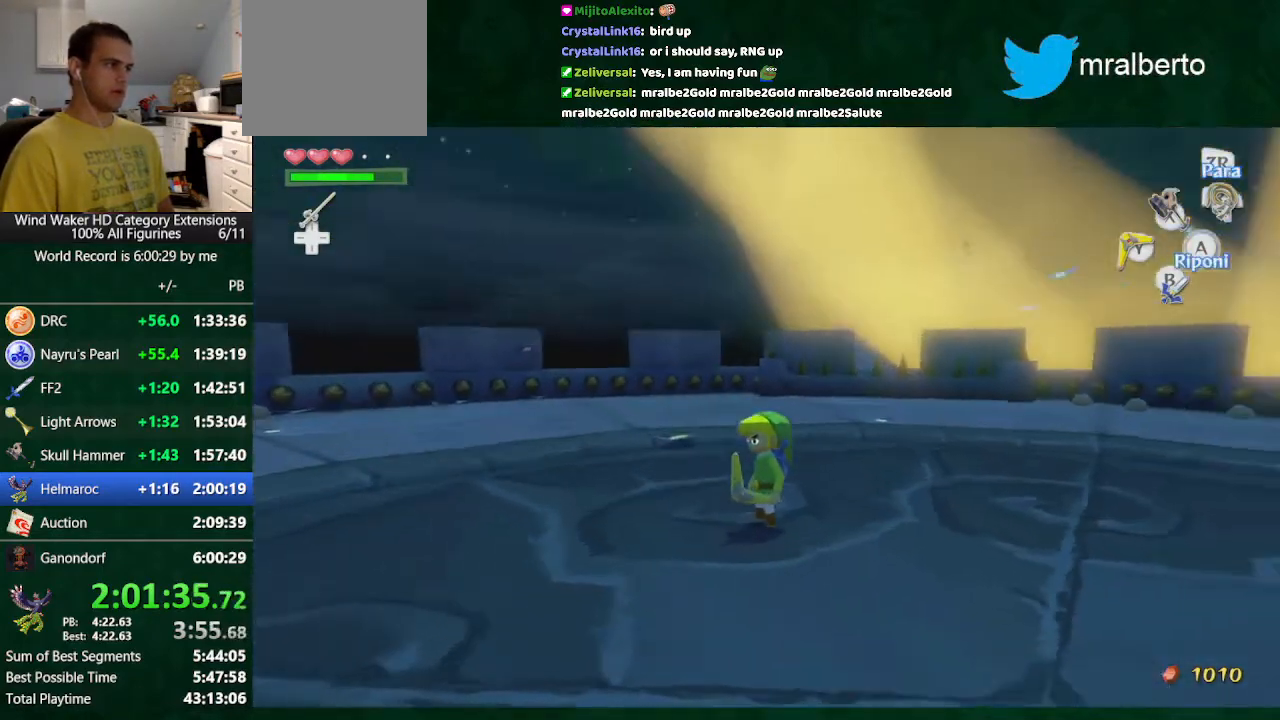
{"buttons": [], "left_stick": "right", "right_stick": "up", "button_events": []}
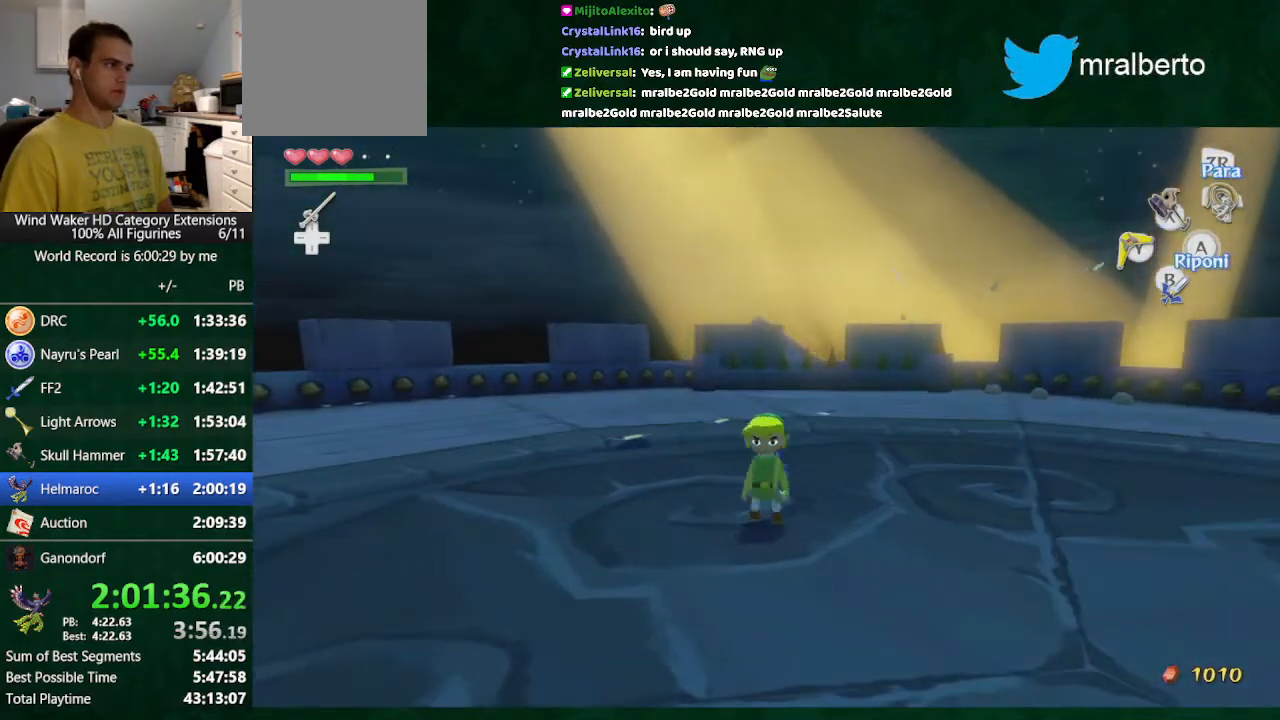
{"buttons": [], "left_stick": "center", "right_stick": "center", "button_events": []}
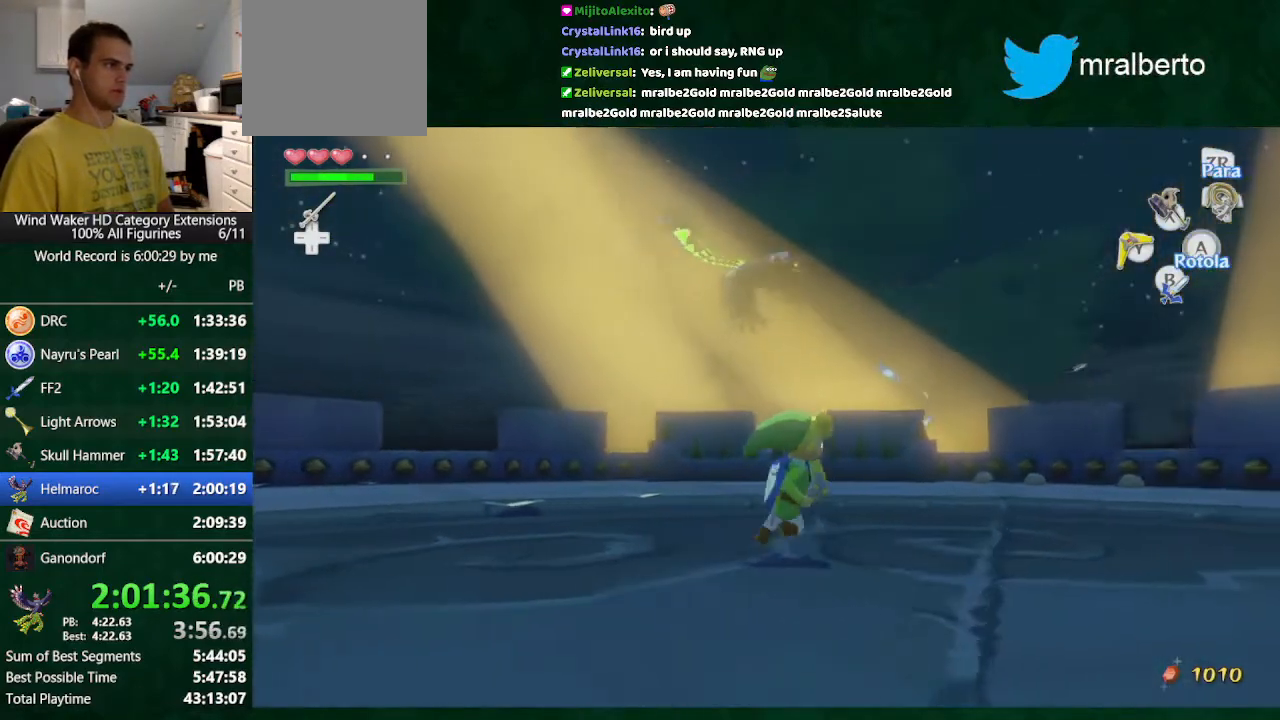
{"buttons": ["X"], "left_stick": "center", "right_stick": "center", "button_events": [[467, "X", "down"]]}
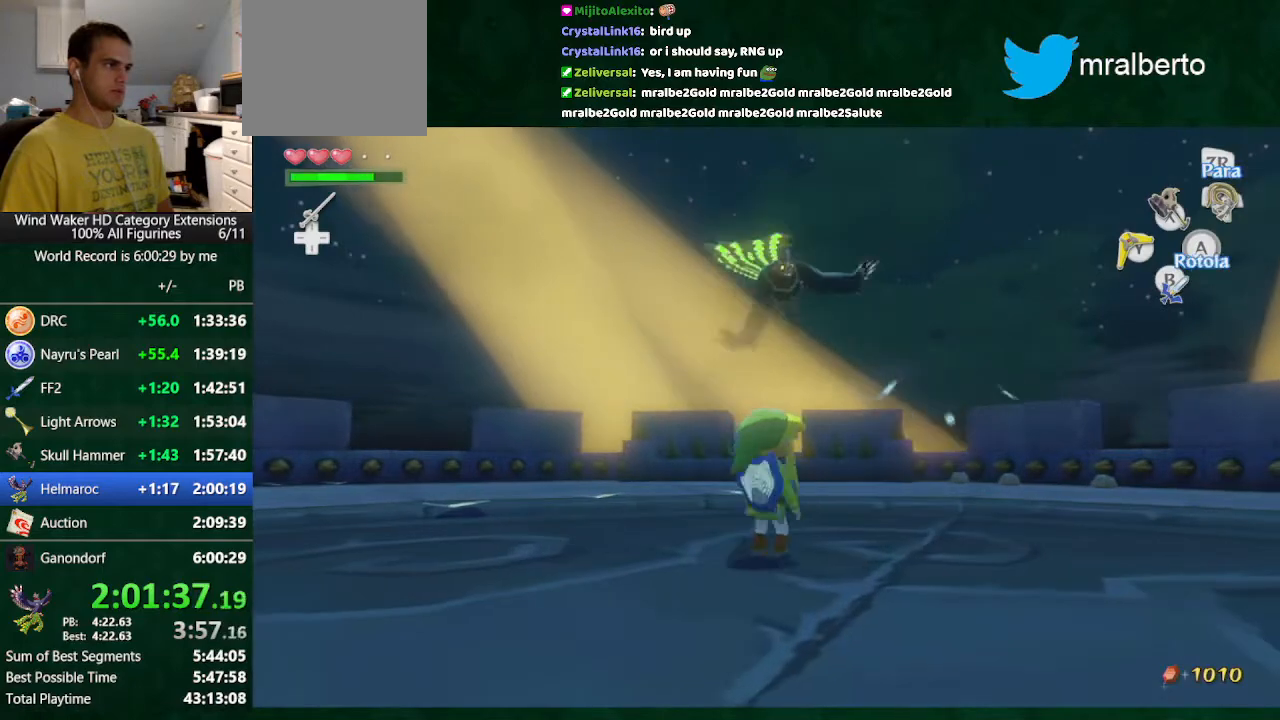
{"buttons": [], "left_stick": "center", "right_stick": "center", "button_events": [[67, "X", "up"]]}
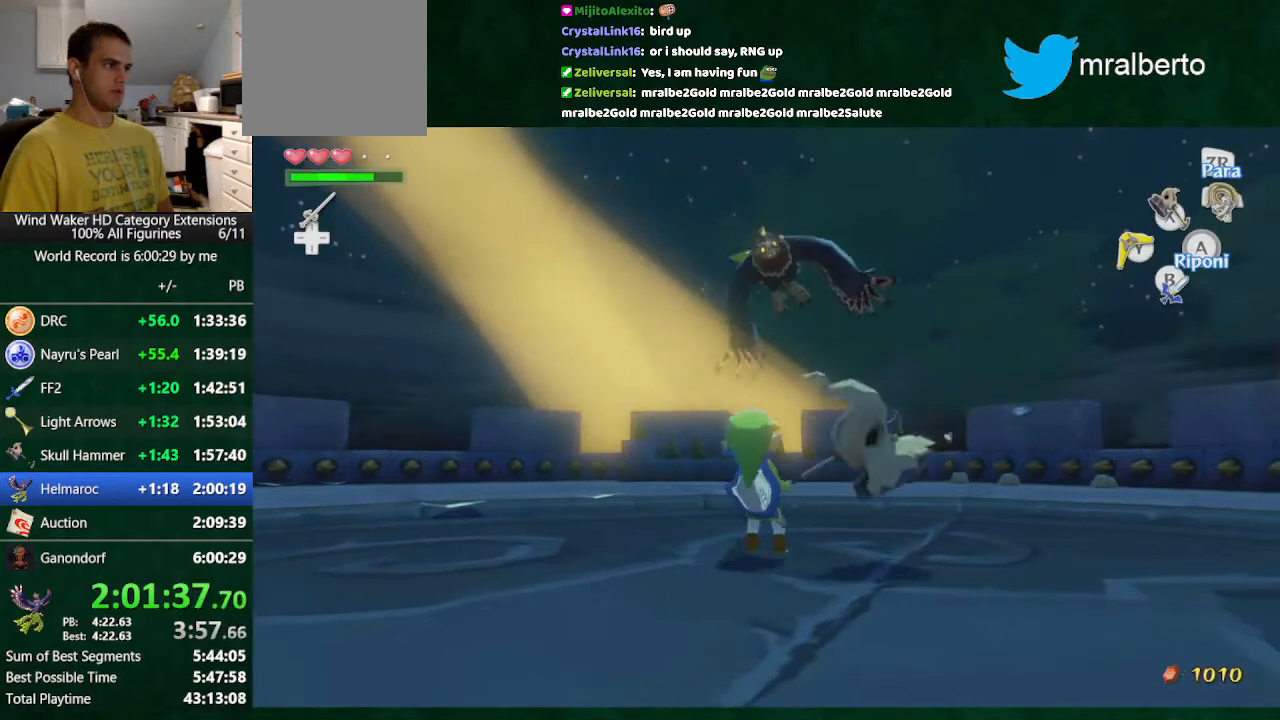
{"buttons": [], "left_stick": "left", "right_stick": "down", "button_events": []}
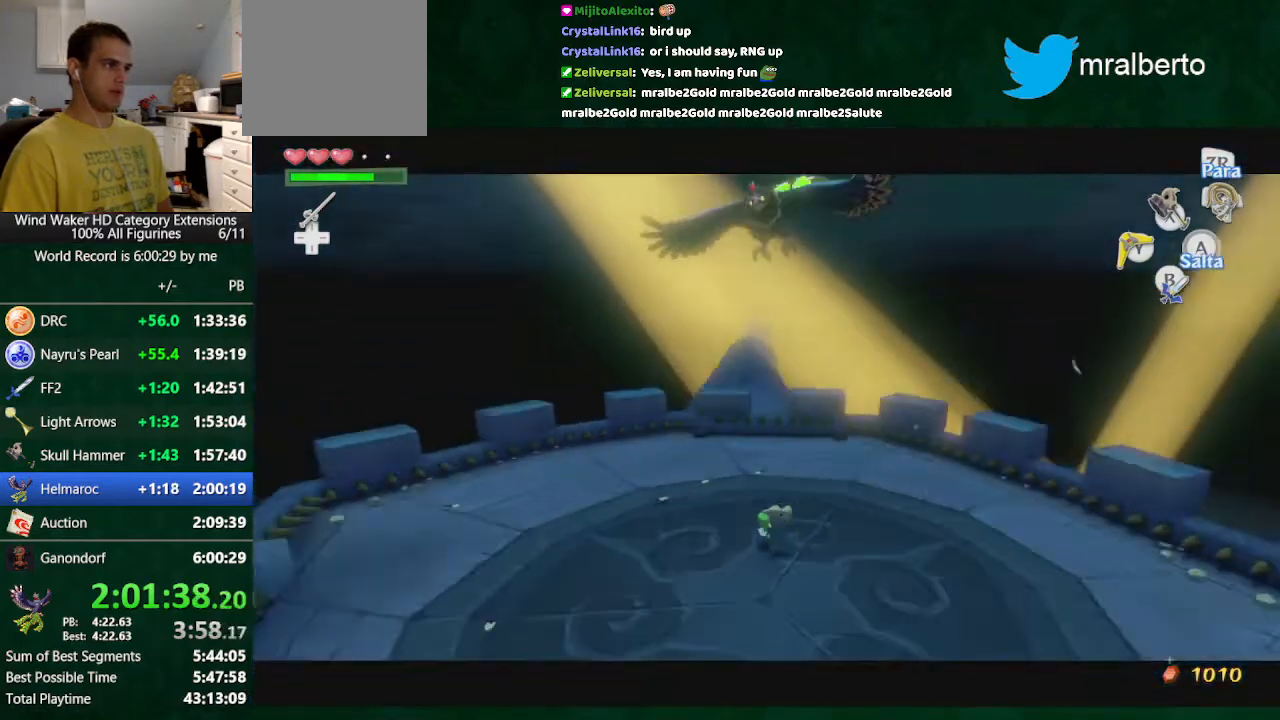
{"buttons": [], "left_stick": "left", "right_stick": "center", "button_events": []}
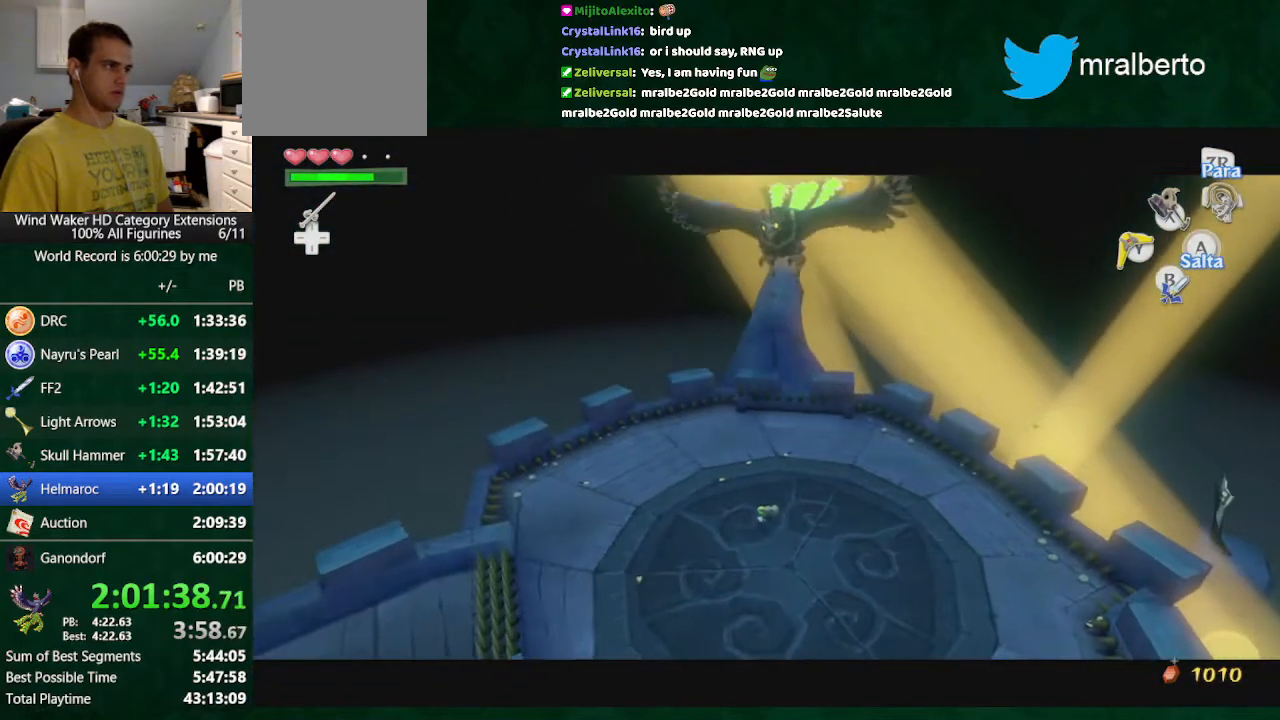
{"buttons": [], "left_stick": "center", "right_stick": "center", "button_events": []}
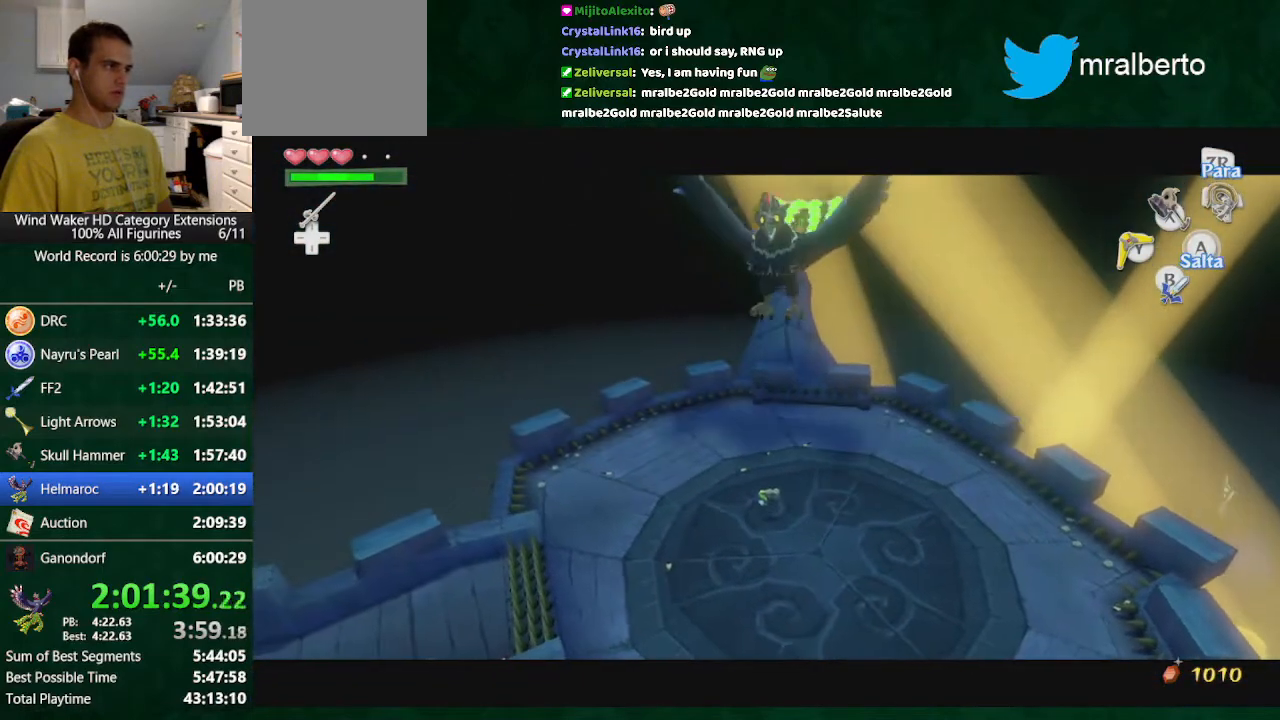
{"buttons": [], "left_stick": "left", "right_stick": "center", "button_events": []}
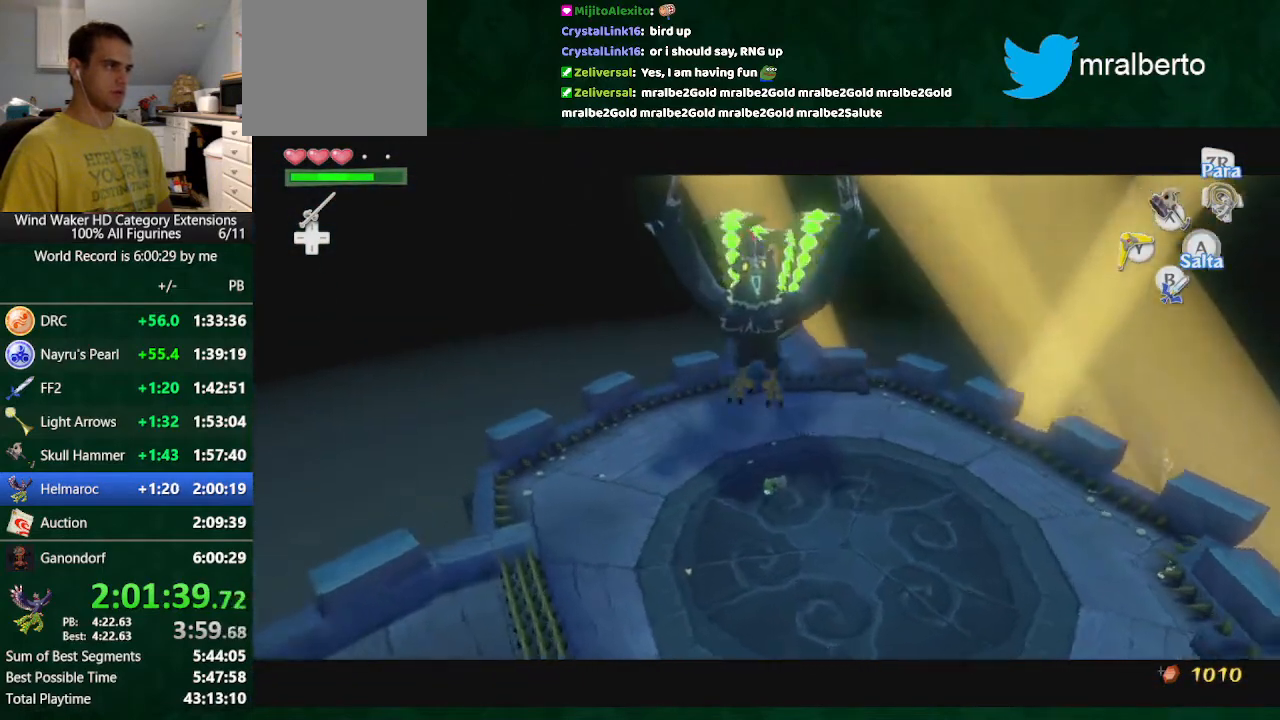
{"buttons": [], "left_stick": "center", "right_stick": "center", "button_events": []}
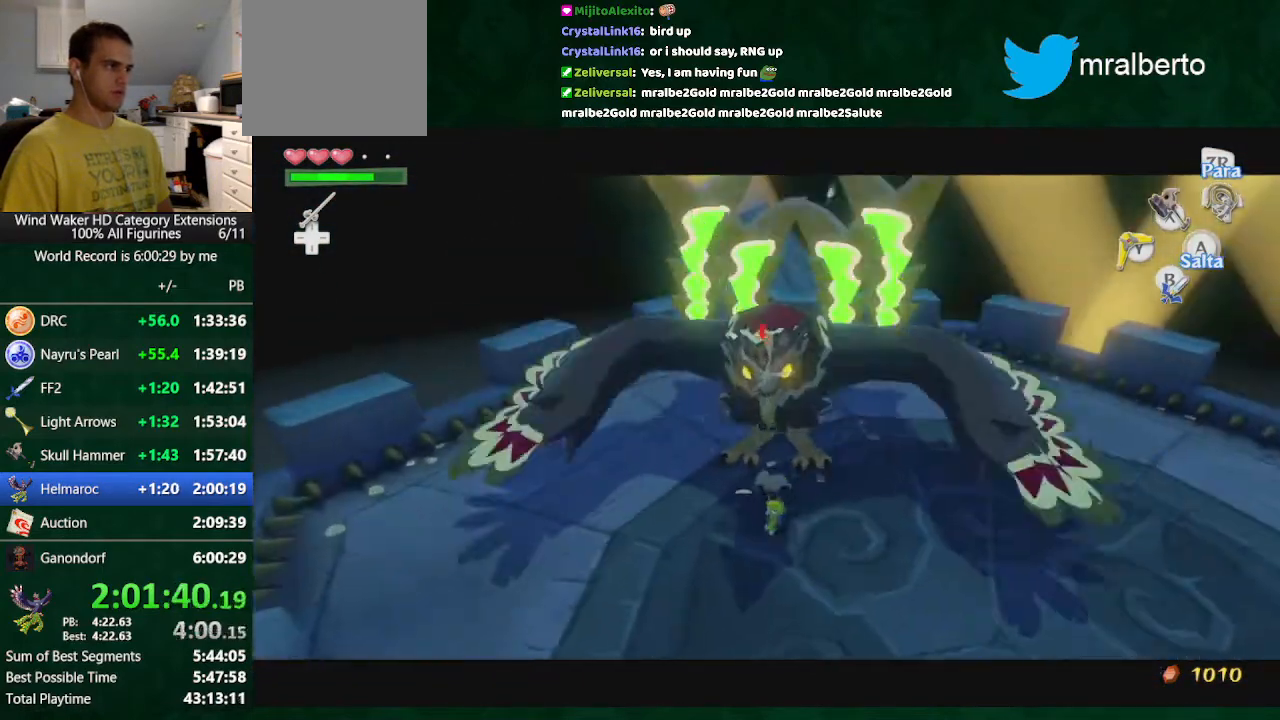
{"buttons": [], "left_stick": "center", "right_stick": "center", "button_events": []}
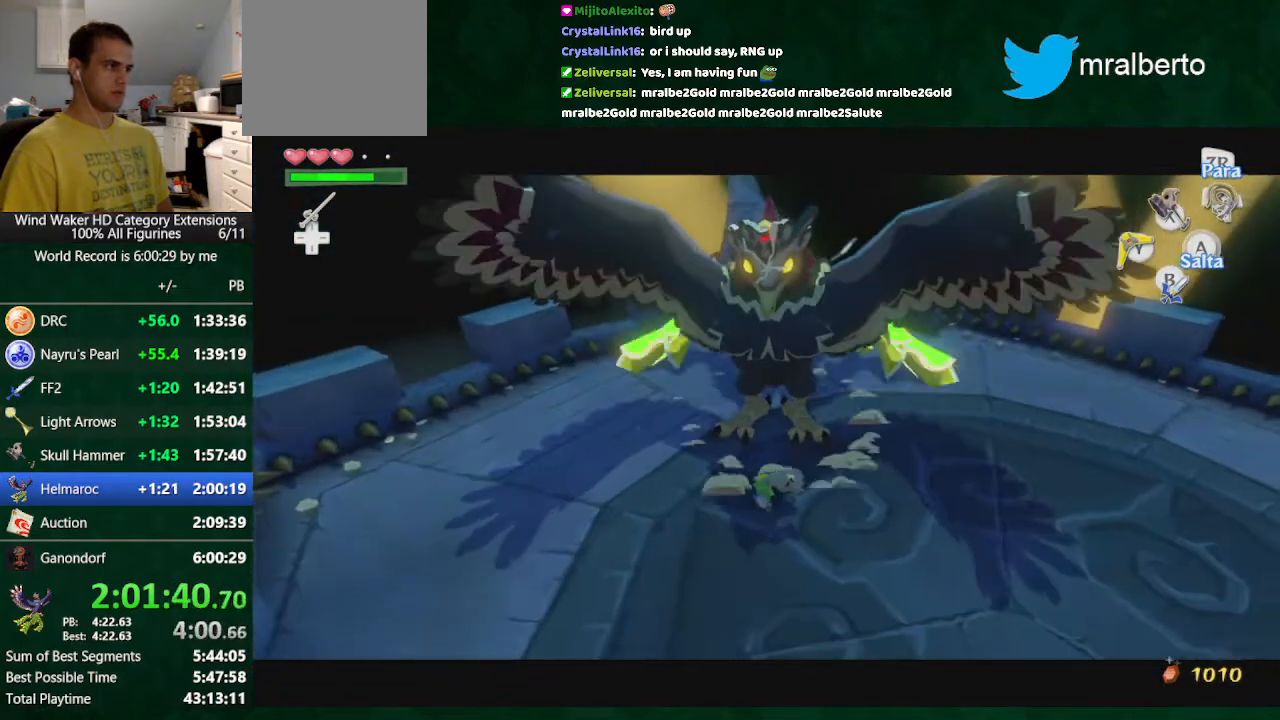
{"buttons": [], "left_stick": "center", "right_stick": "center", "button_events": []}
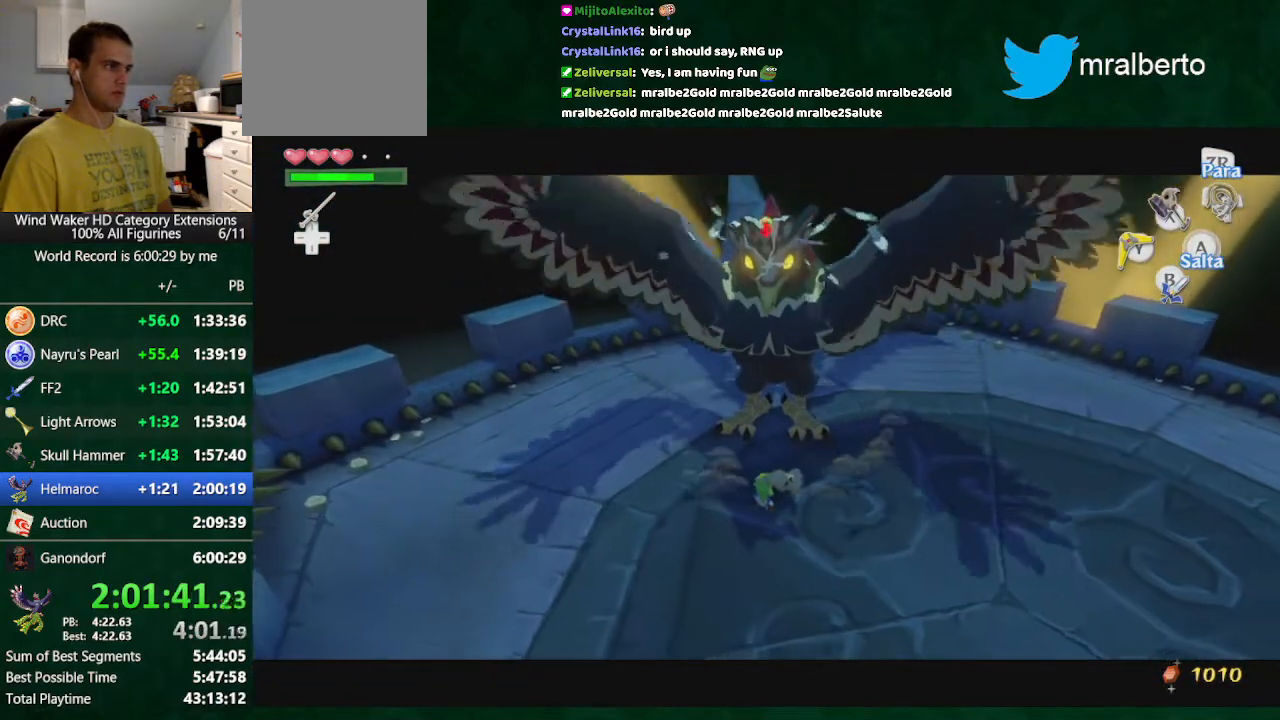
{"buttons": [], "left_stick": "center", "right_stick": "center", "button_events": []}
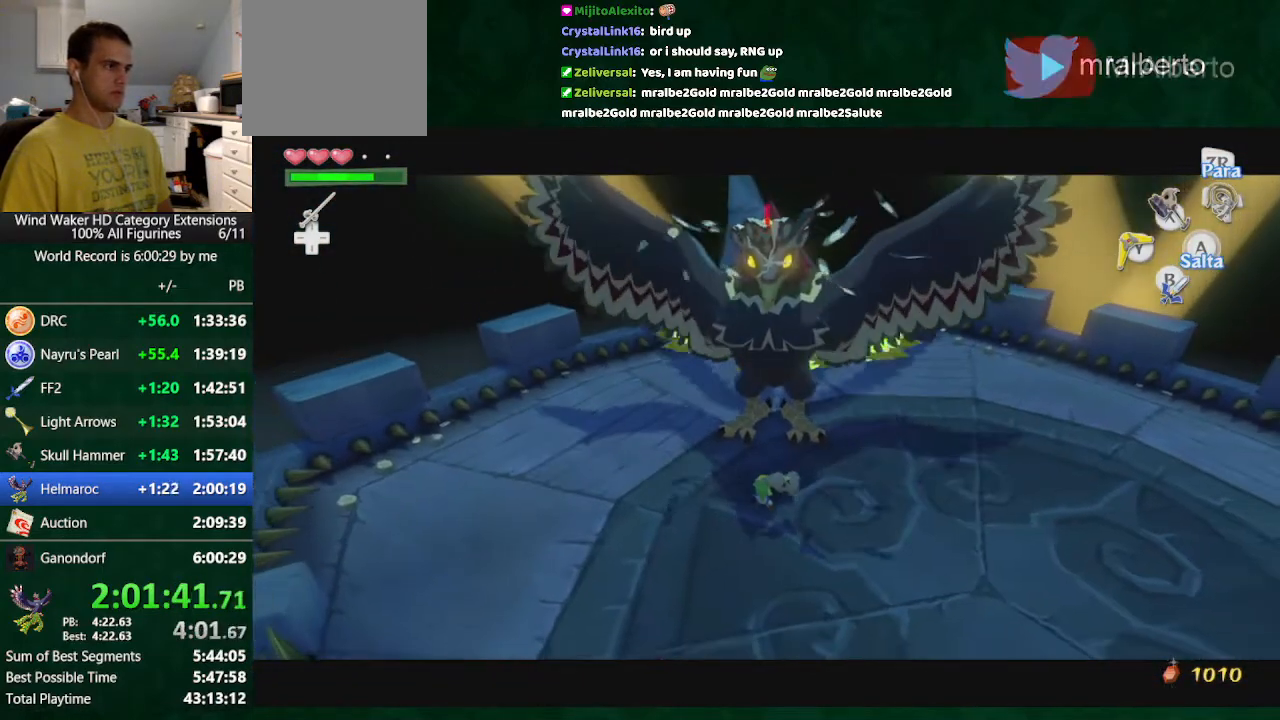
{"buttons": [], "left_stick": "center", "right_stick": "center", "button_events": []}
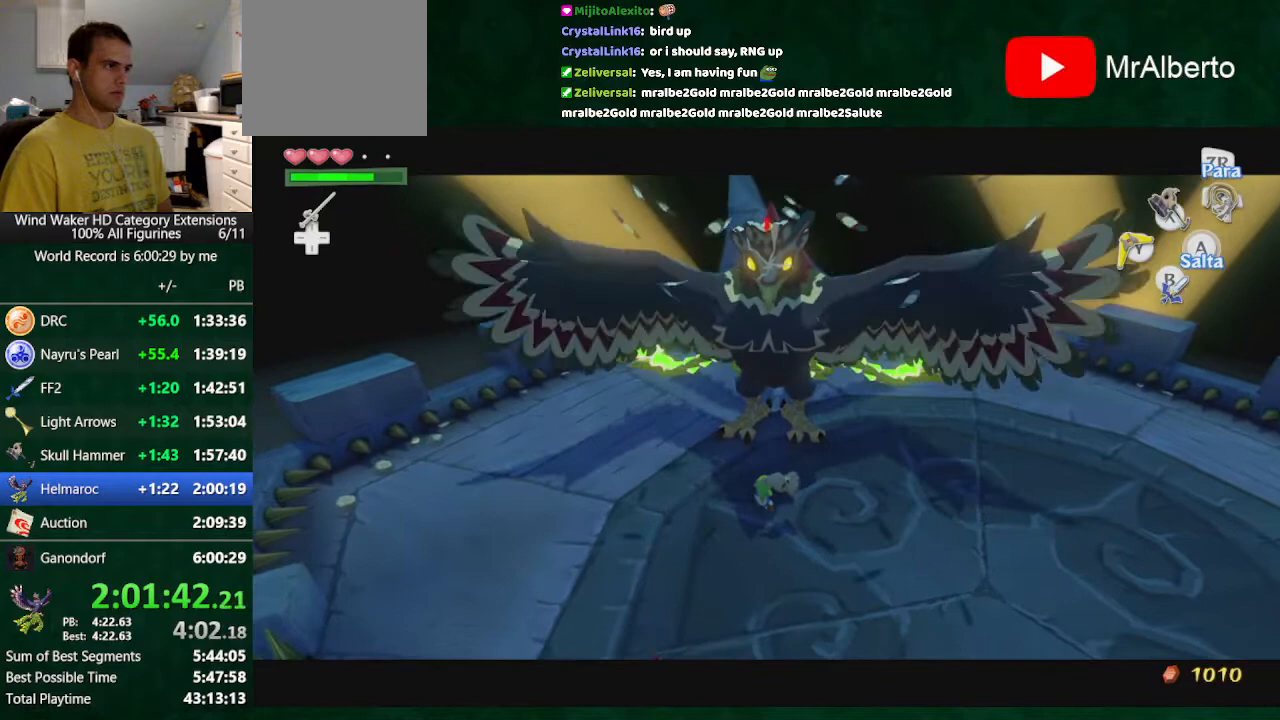
{"buttons": [], "left_stick": "center", "right_stick": "center", "button_events": []}
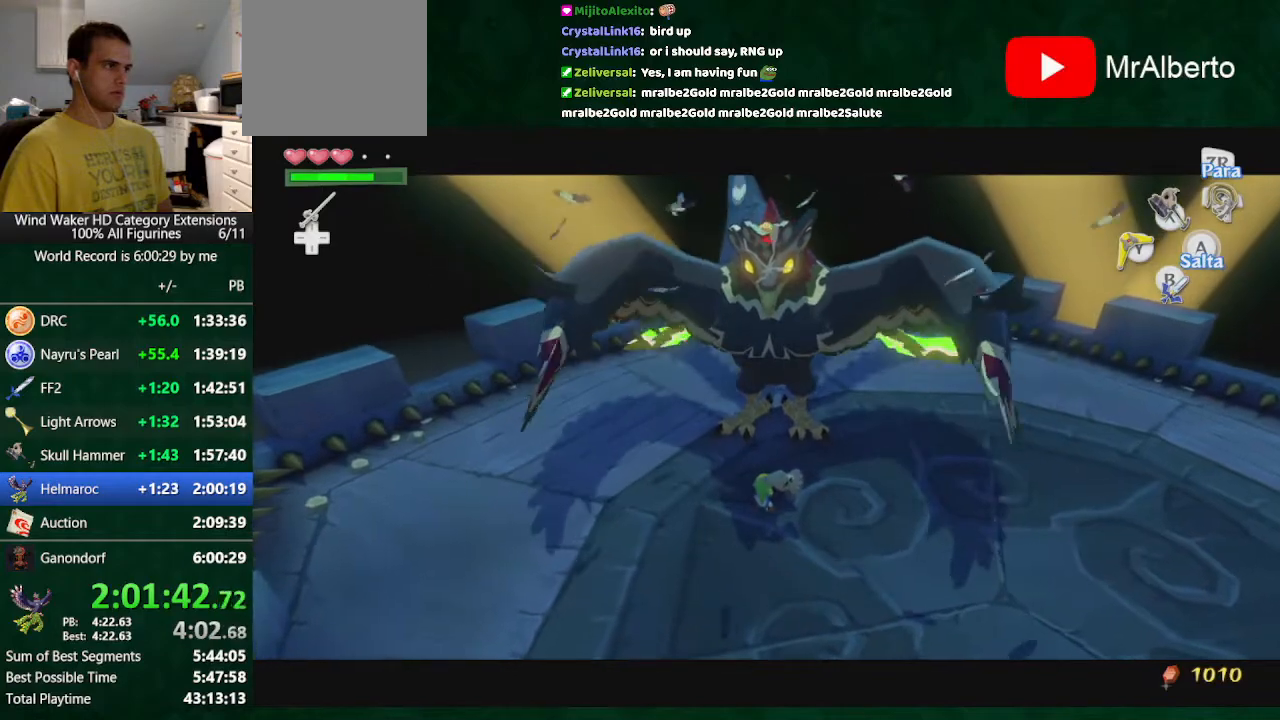
{"buttons": [], "left_stick": "down", "right_stick": "center"}
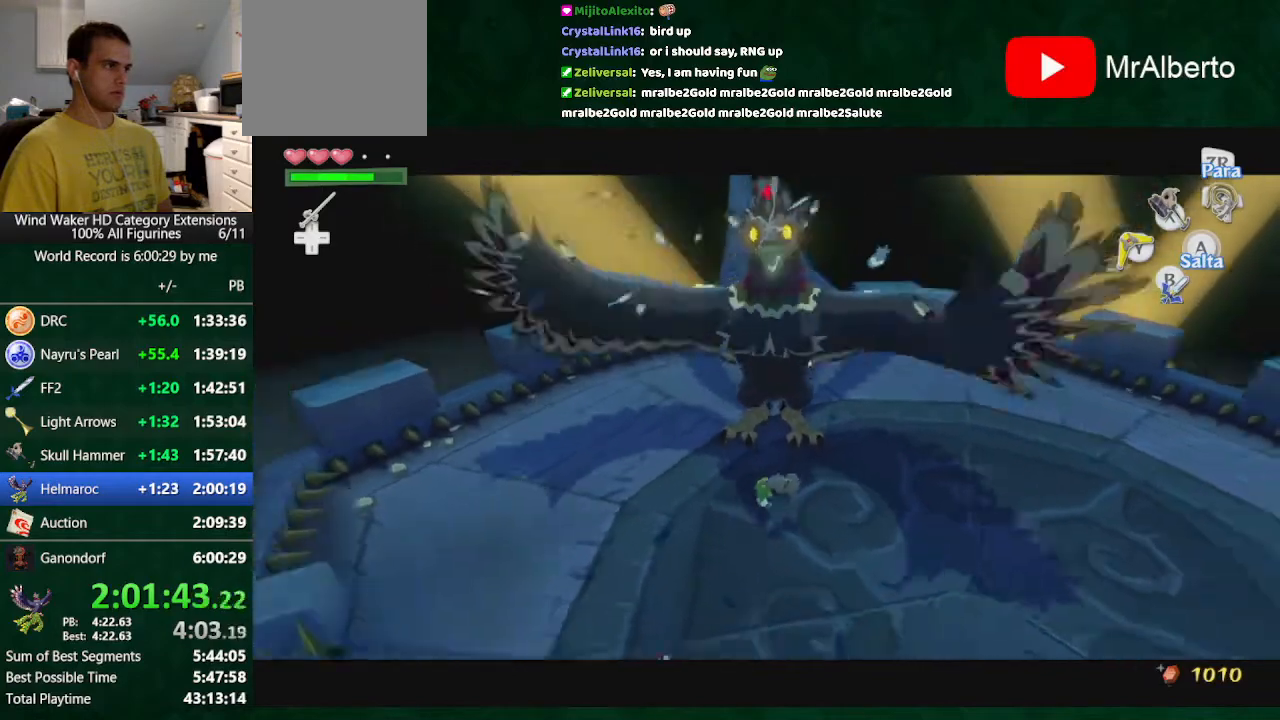
{"buttons": [], "left_stick": "center", "right_stick": "center"}
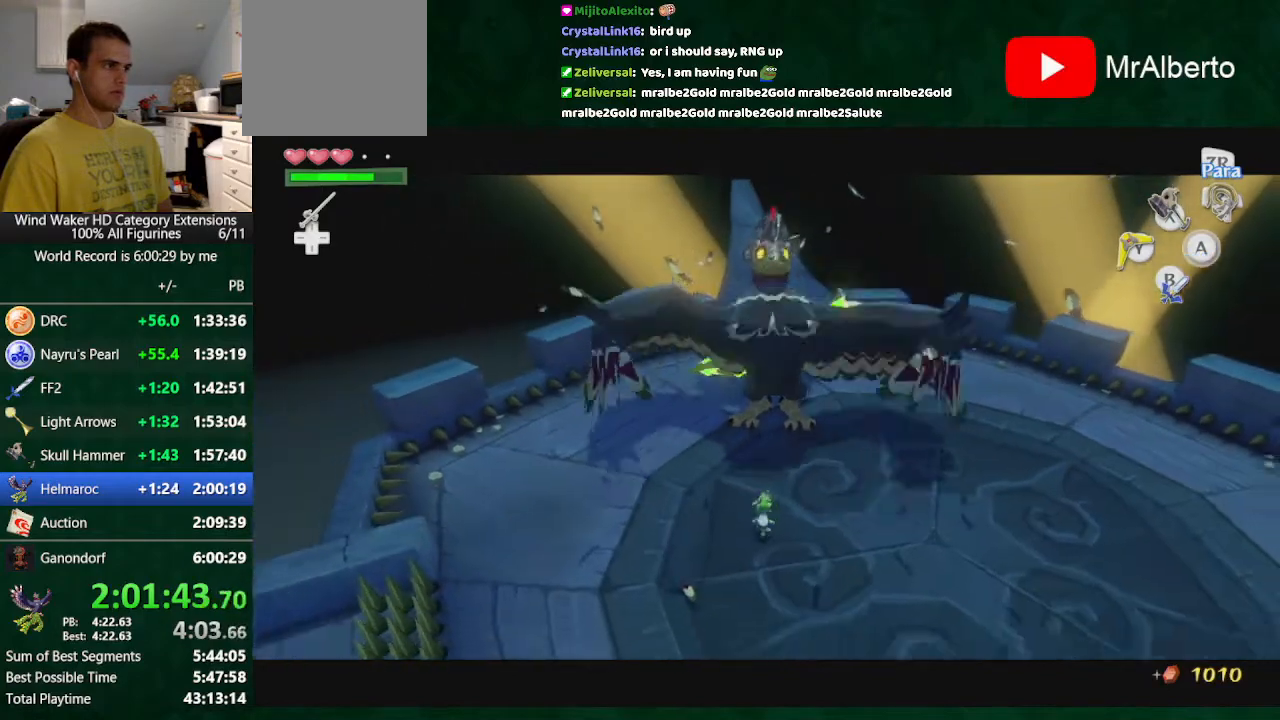
{"buttons": [], "left_stick": "center", "right_stick": "center", "button_events": []}
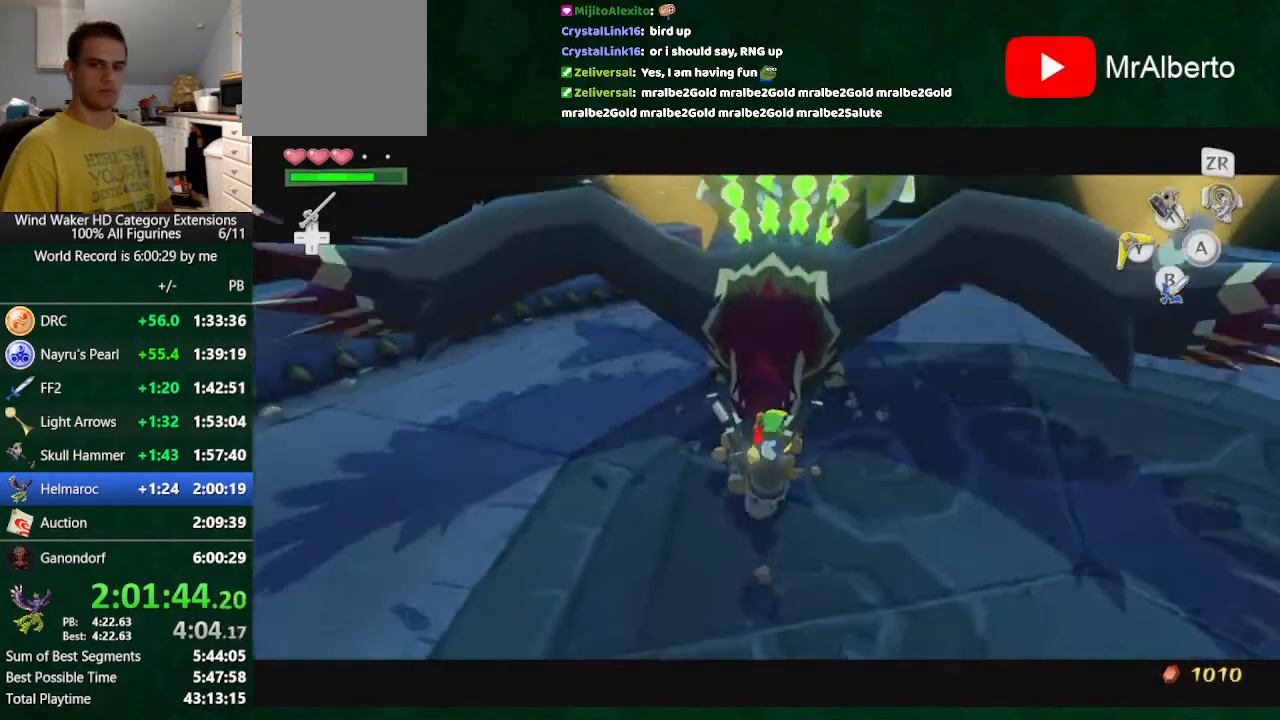
{"buttons": [], "left_stick": "center", "right_stick": "center", "button_events": []}
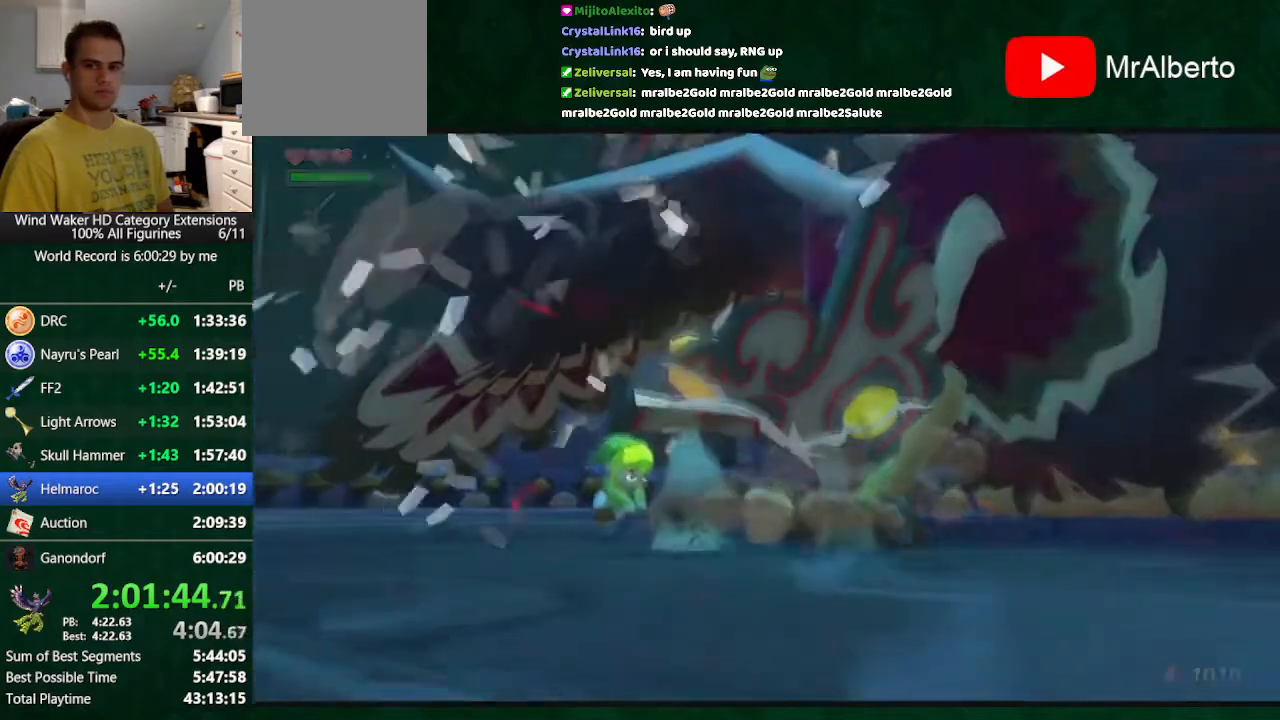
{"buttons": [], "left_stick": "center", "right_stick": "center", "button_events": []}
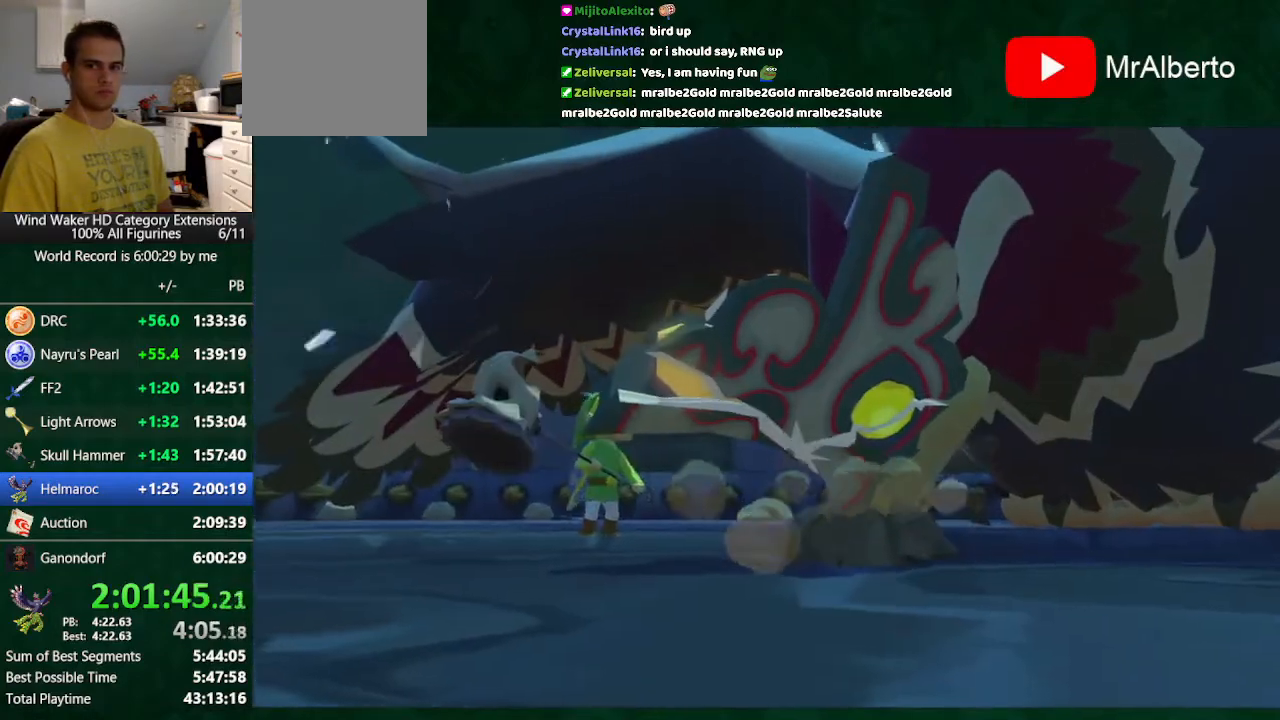
{"buttons": [], "left_stick": "center", "right_stick": "center", "button_events": []}
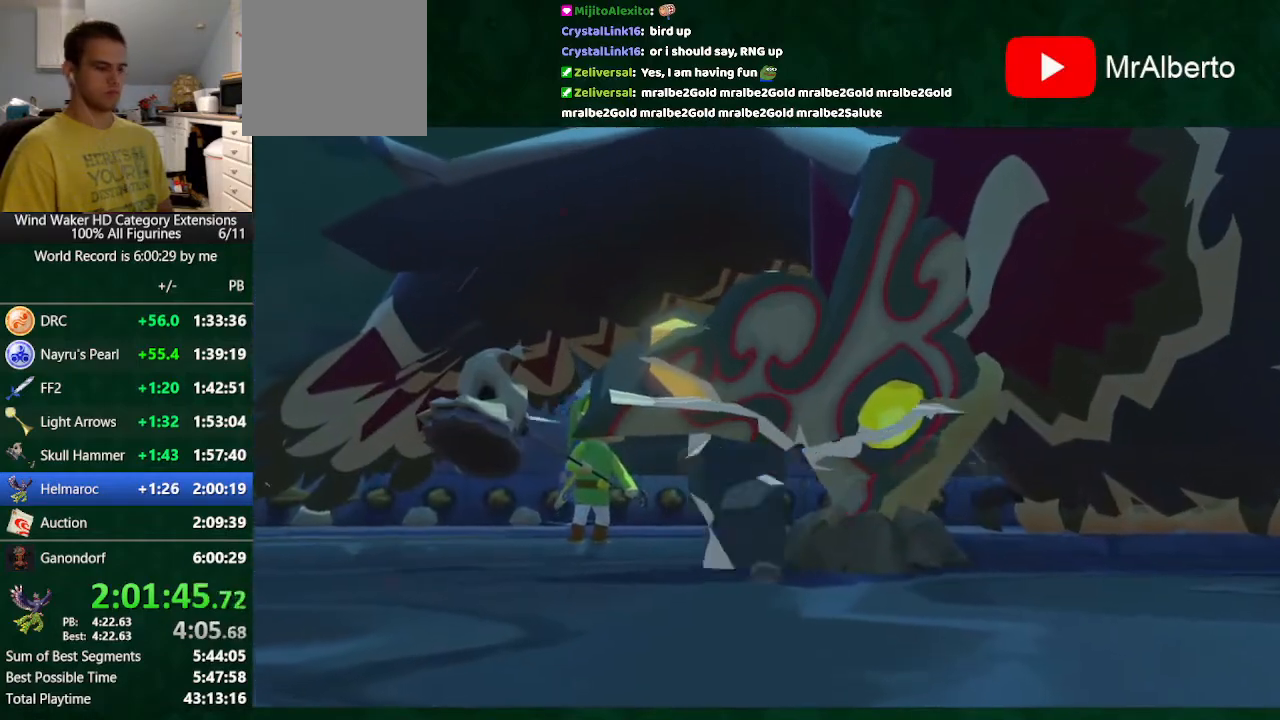
{"buttons": [], "left_stick": "center", "right_stick": "center", "button_events": []}
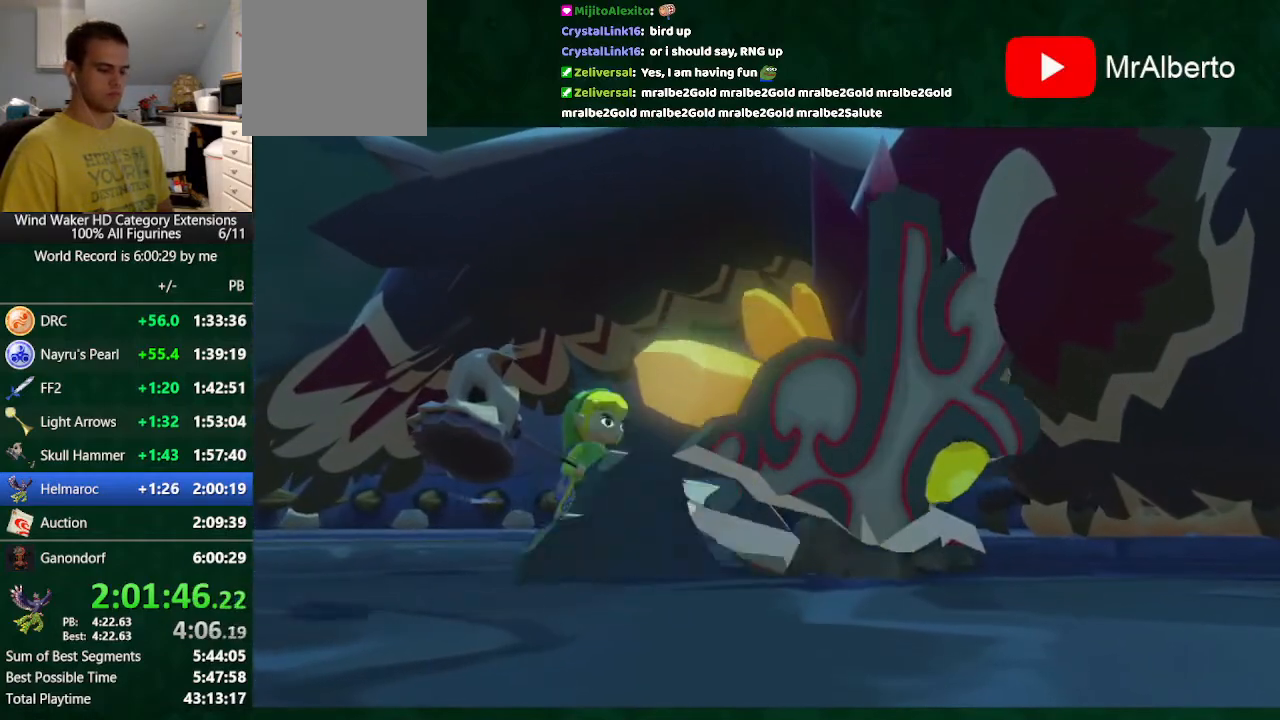
{"buttons": [], "left_stick": "center", "right_stick": "center", "button_events": []}
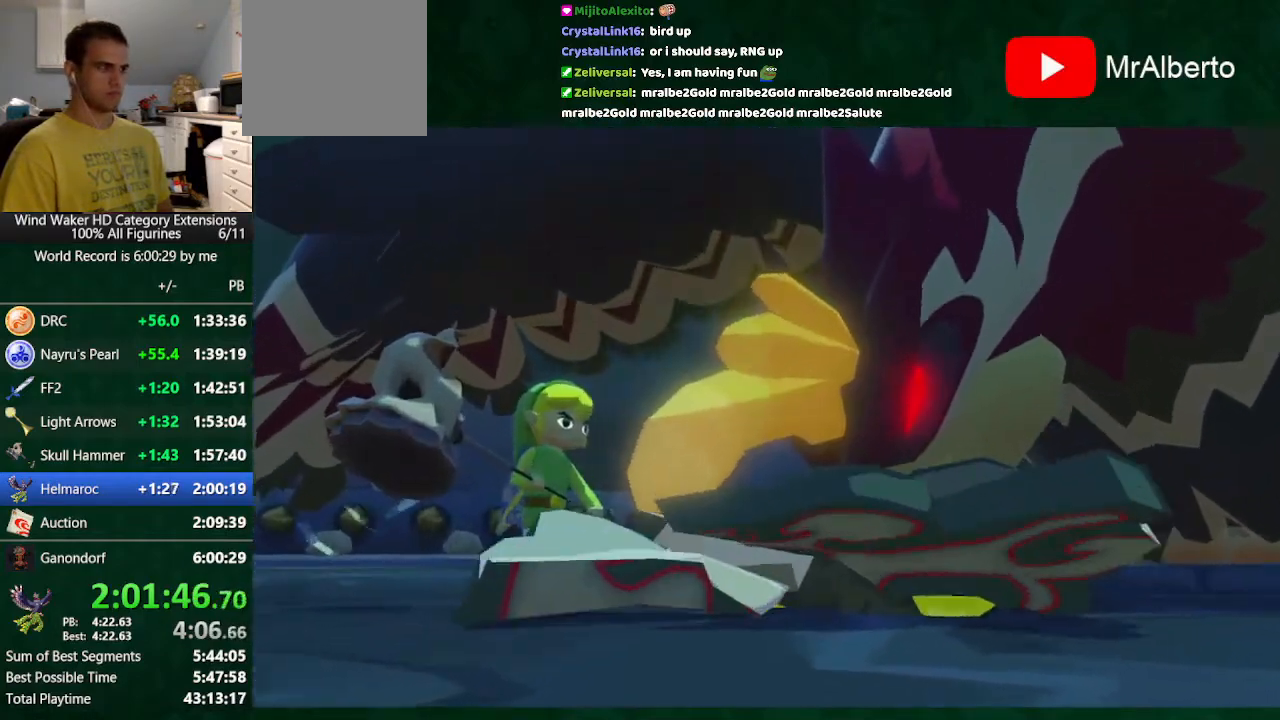
{"buttons": [], "left_stick": "center", "right_stick": "center", "button_events": []}
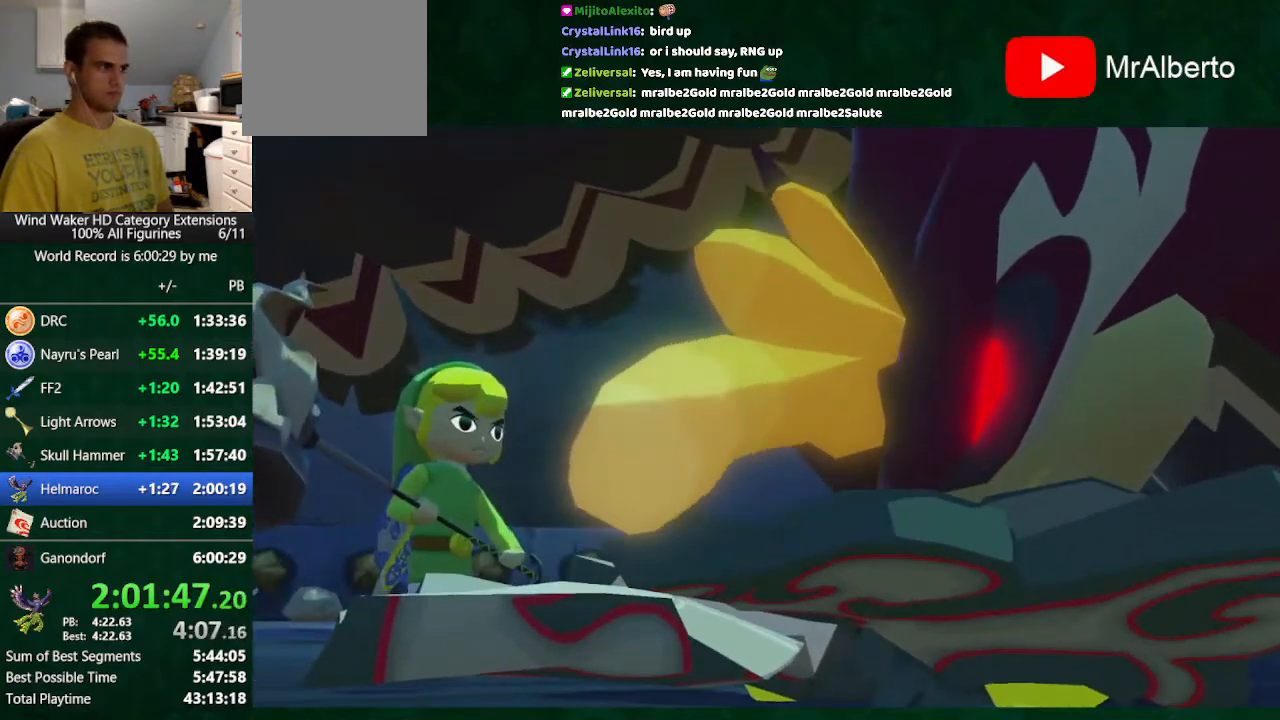
{"buttons": [], "left_stick": "center", "right_stick": "center", "button_events": []}
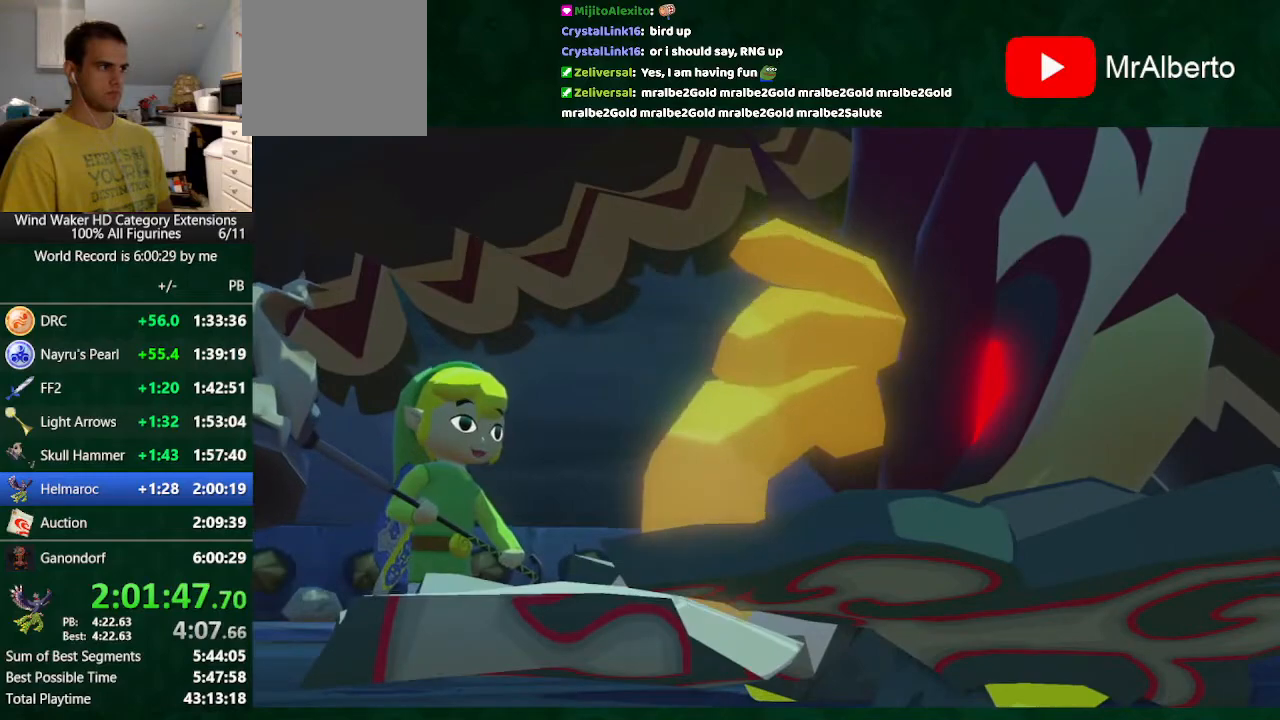
{"buttons": ["B"], "left_stick": "center", "right_stick": "center", "button_events": [[467, "B", "down"]]}
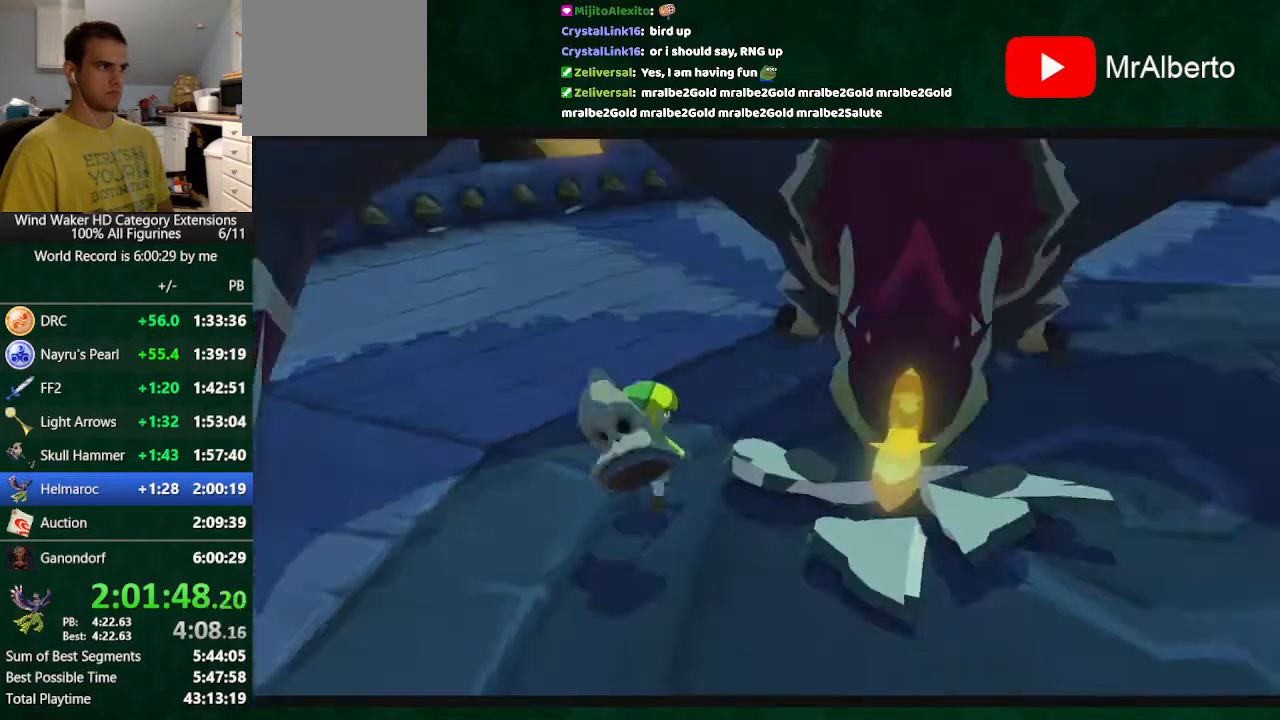
{"buttons": [], "left_stick": "center", "right_stick": "center", "button_events": [[67, "B", "up"]]}
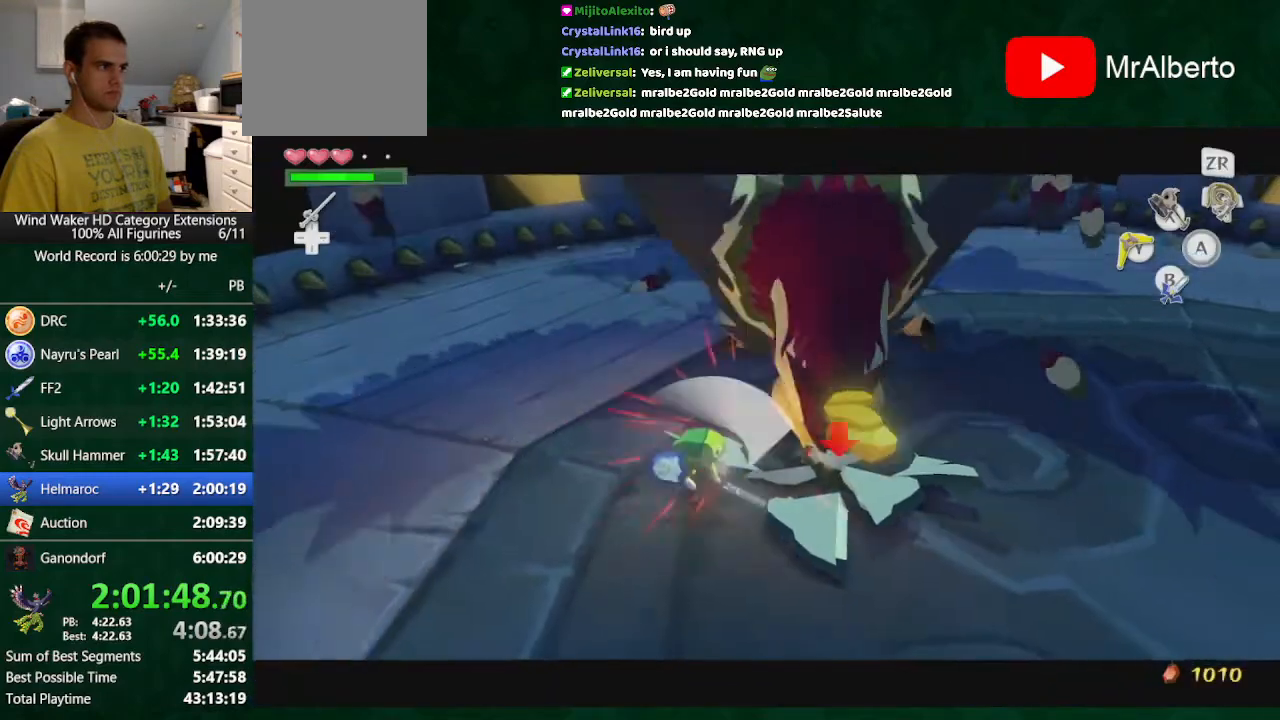
{"buttons": [], "left_stick": "up", "right_stick": "center", "button_events": [[67, "A", "down"], [167, "A", "up"]]}
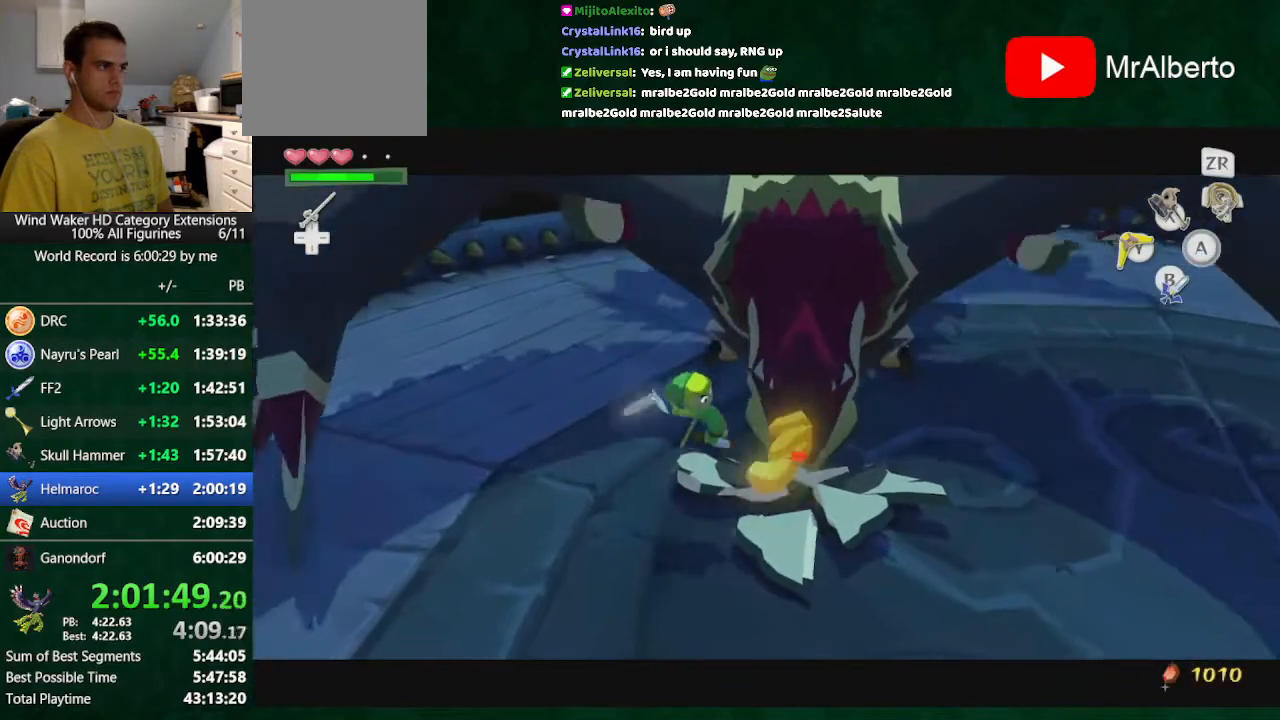
{"buttons": [], "left_stick": "down", "right_stick": "center", "button_events": []}